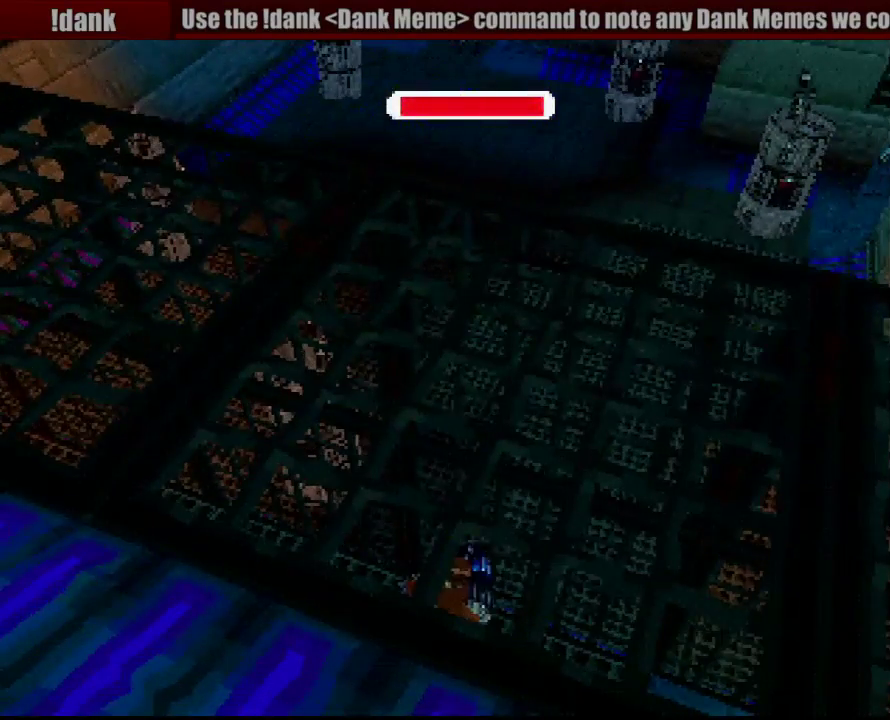
Gameplay with a controller (PlayStation layout); each line is a JSON object with the inputs held at the frame after it. "events" lists button and stick changes between this image and that frame as [ms after this image, input, new state], when the widget could be followed in between. Not read: L3 R3.
{"buttons": ["SQUARE", "R1"], "events": []}
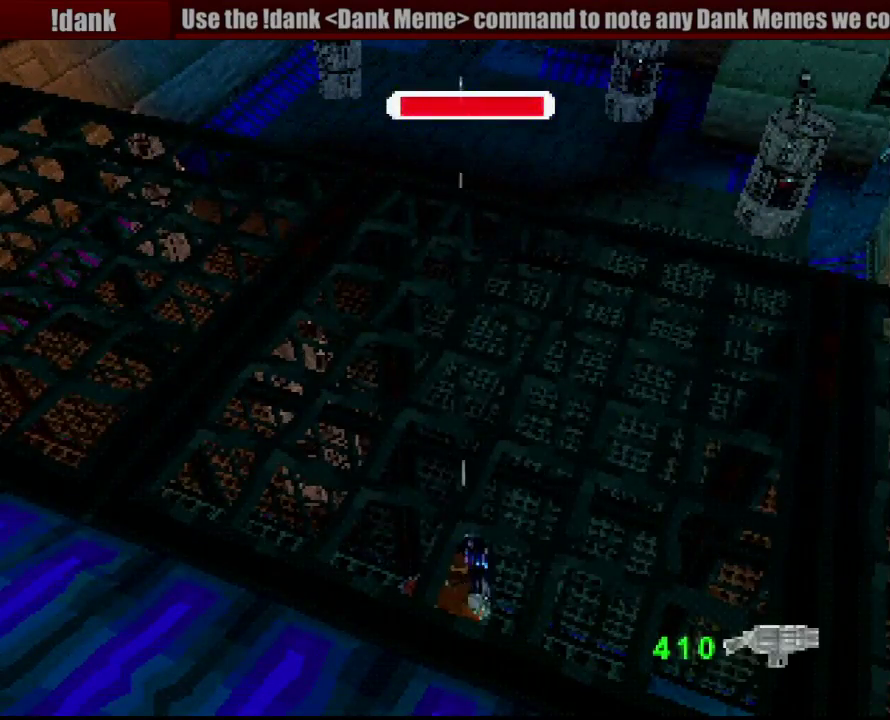
{"buttons": ["SQUARE", "R1", "DPAD_RIGHT"], "events": [[450, "DPAD_RIGHT", "down"]]}
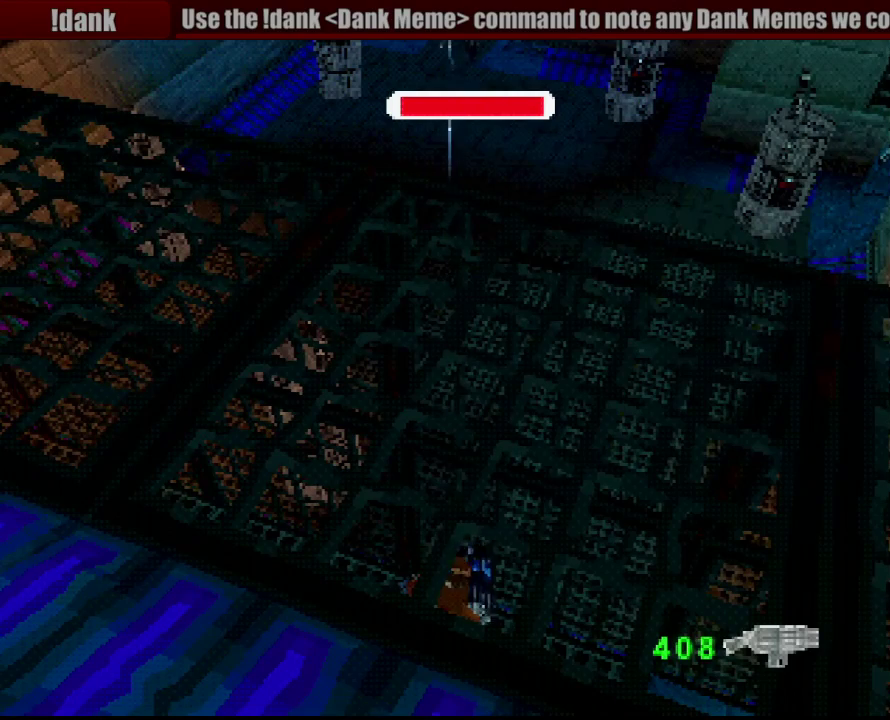
{"buttons": ["SQUARE", "R1"], "events": [[33, "DPAD_RIGHT", "up"]]}
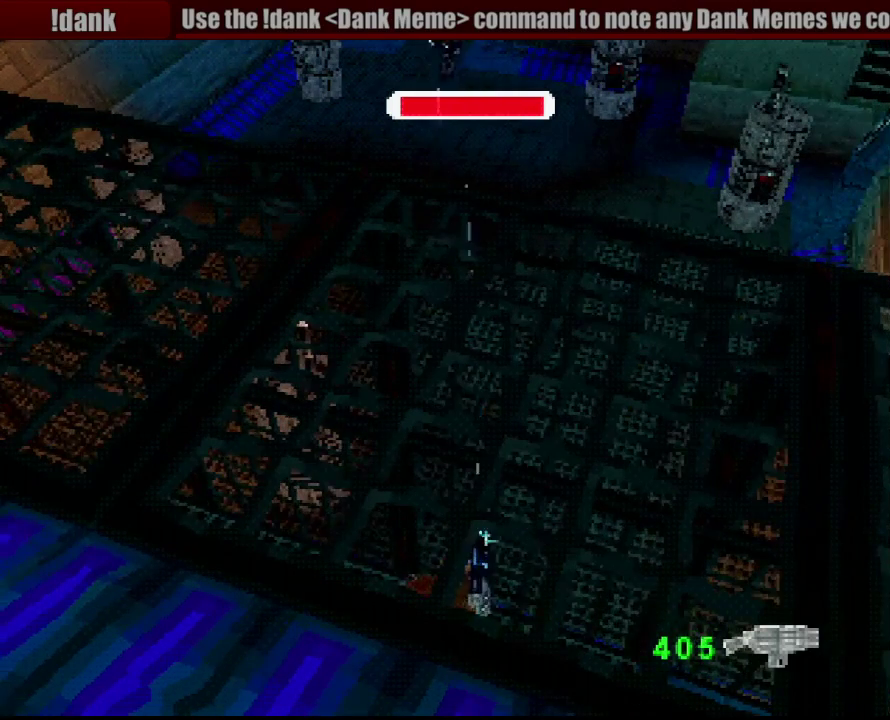
{"buttons": ["SQUARE", "R1"], "events": []}
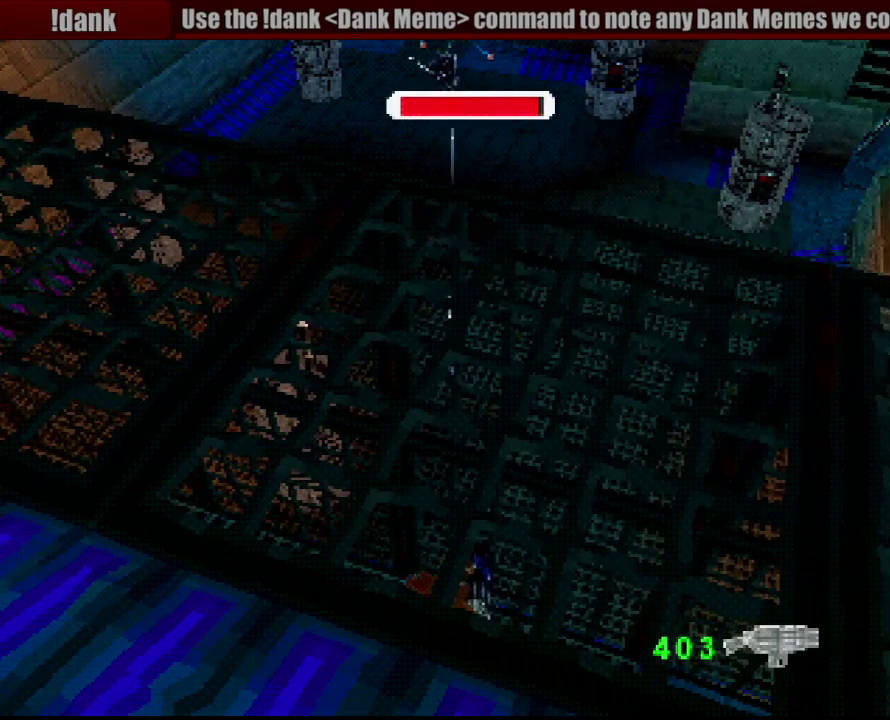
{"buttons": ["SQUARE", "R1"], "events": []}
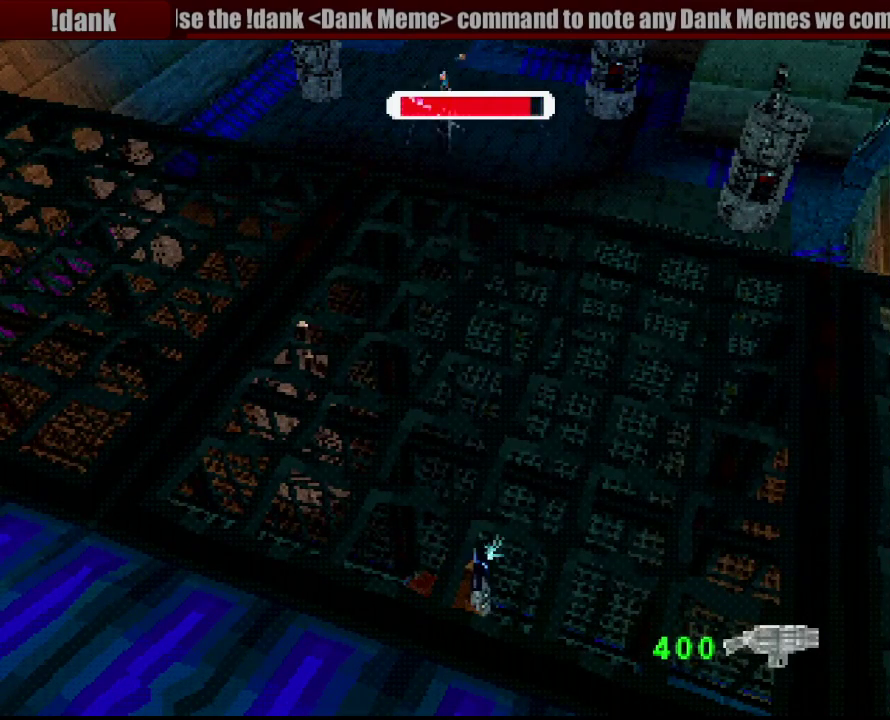
{"buttons": ["SQUARE", "R1"], "events": []}
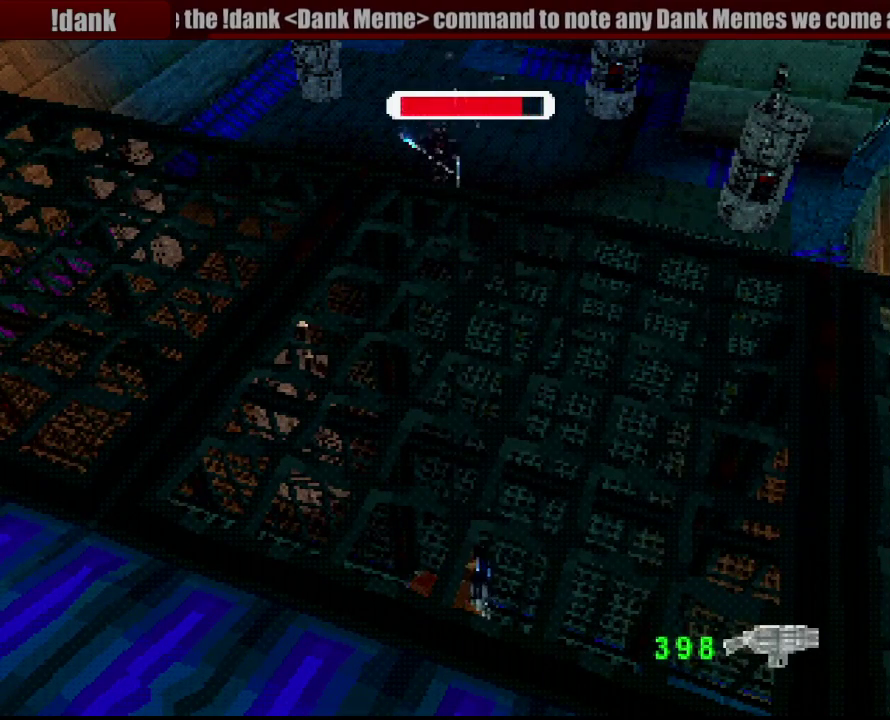
{"buttons": ["SQUARE", "R1"], "events": [[217, "DPAD_LEFT", "down"], [333, "DPAD_LEFT", "up"]]}
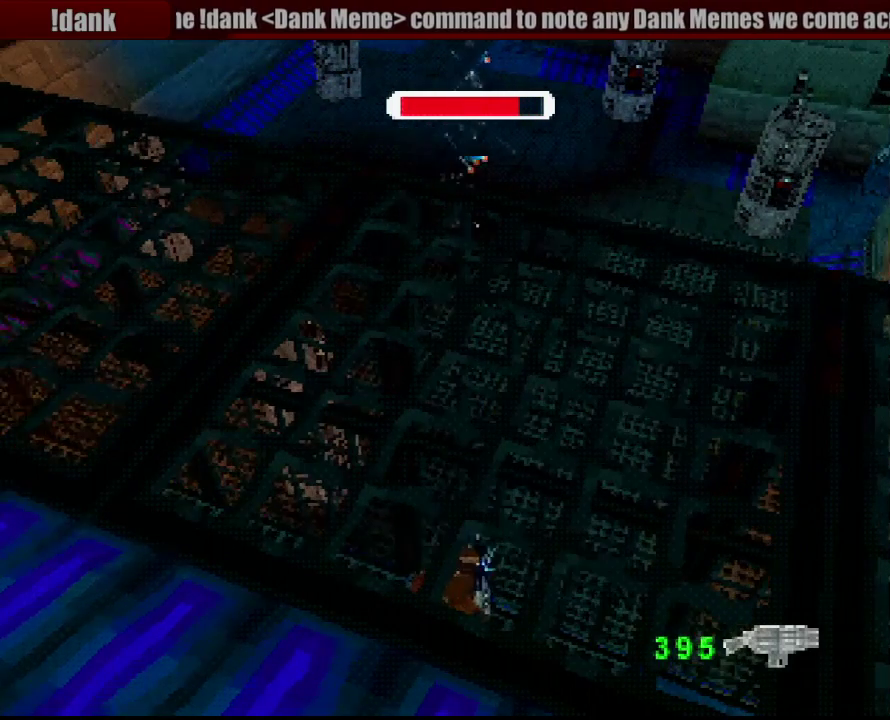
{"buttons": ["SQUARE", "R1"], "events": []}
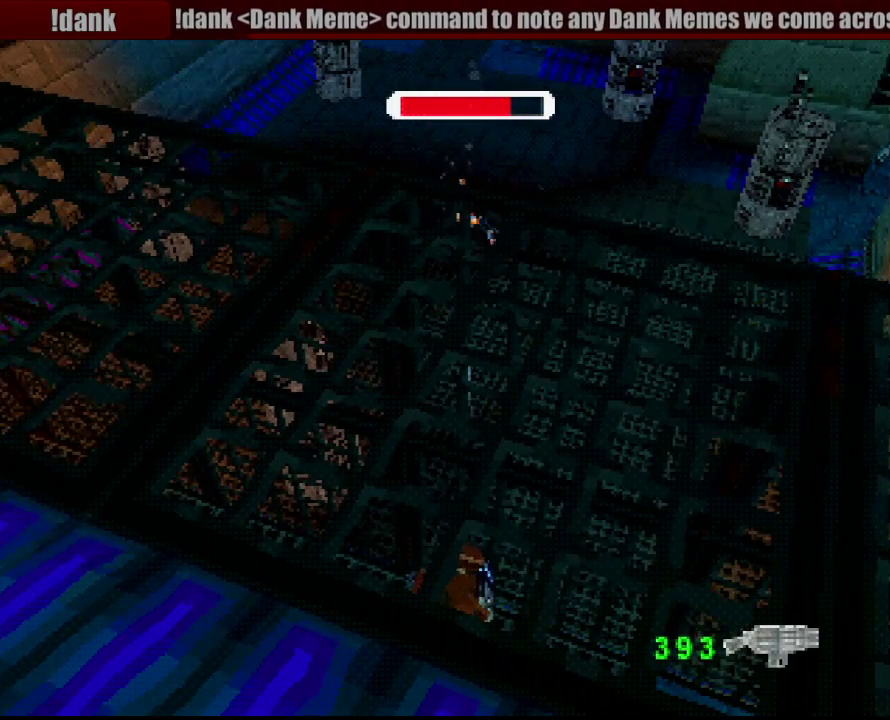
{"buttons": ["SQUARE", "R1", "DPAD_RIGHT"], "events": [[133, "DPAD_RIGHT", "down"], [317, "DPAD_RIGHT", "up"], [367, "DPAD_RIGHT", "down"]]}
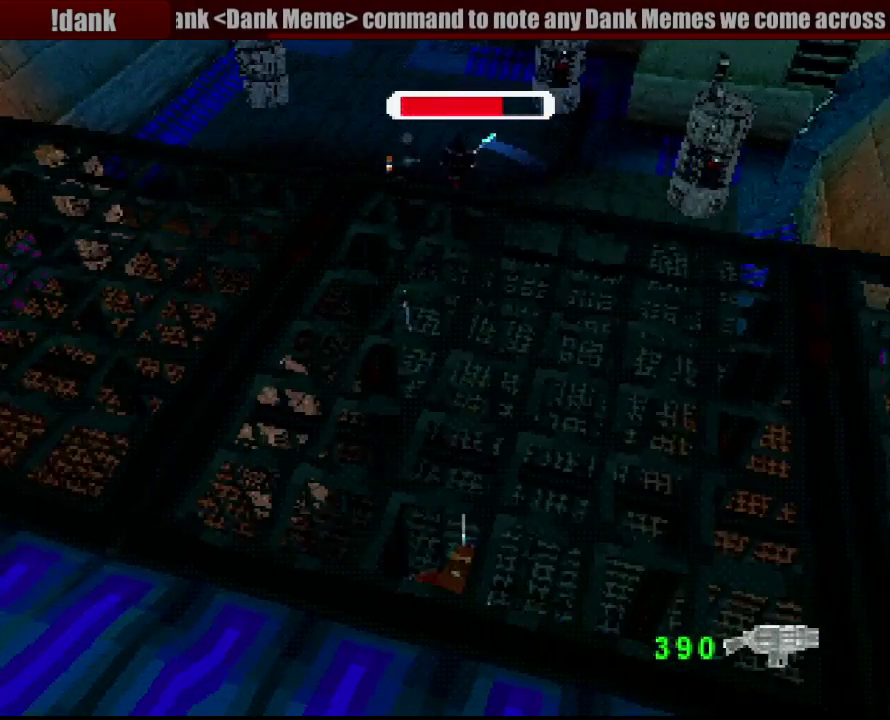
{"buttons": ["SQUARE", "R1"], "events": [[17, "DPAD_RIGHT", "up"], [267, "DPAD_RIGHT", "down"], [367, "DPAD_RIGHT", "up"]]}
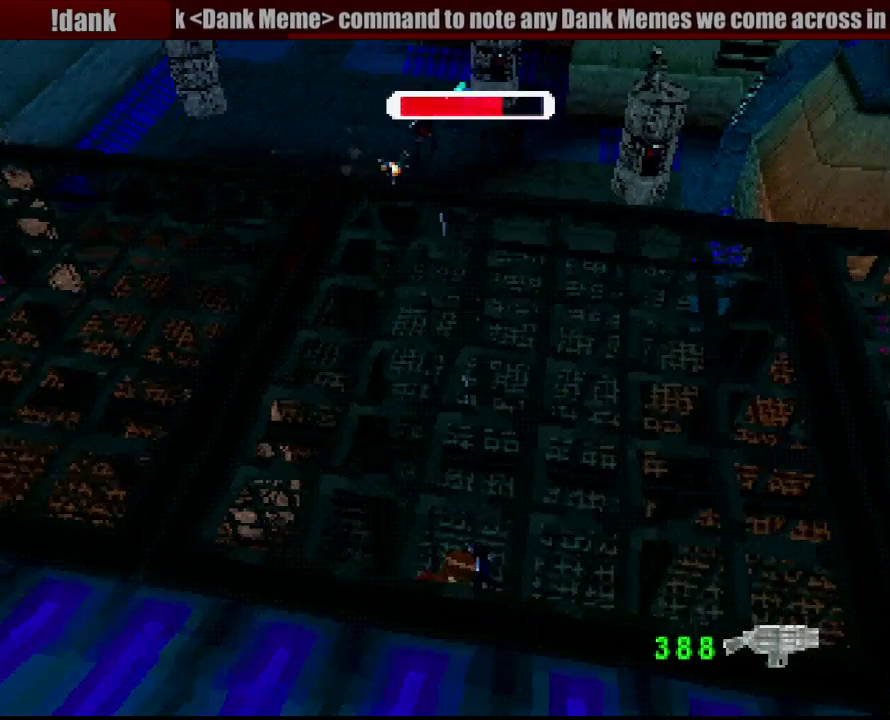
{"buttons": ["SQUARE", "R1"], "events": []}
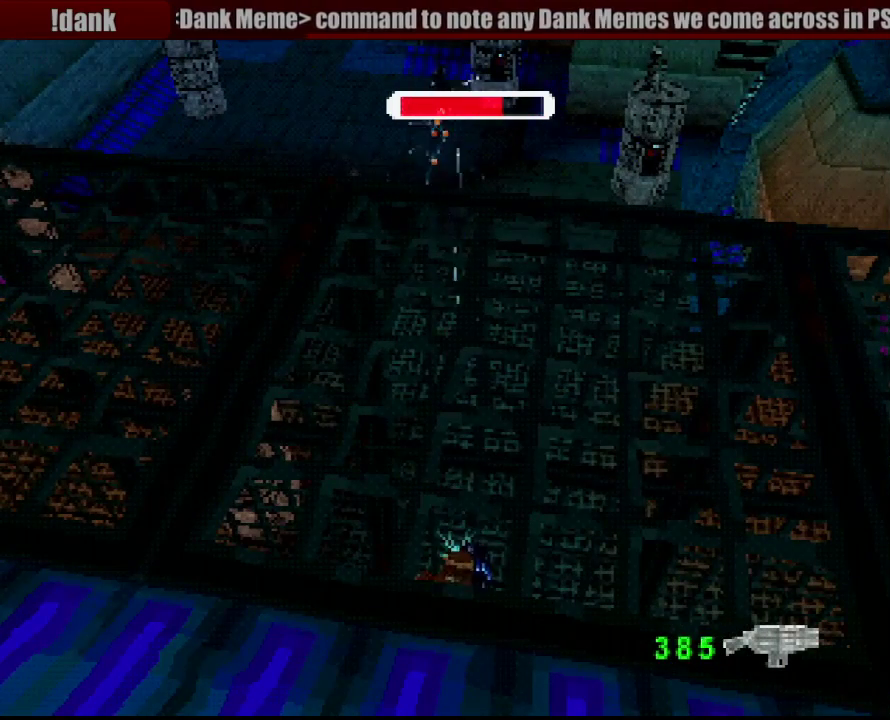
{"buttons": ["SQUARE", "R1", "DPAD_LEFT"], "events": [[500, "DPAD_LEFT", "down"]]}
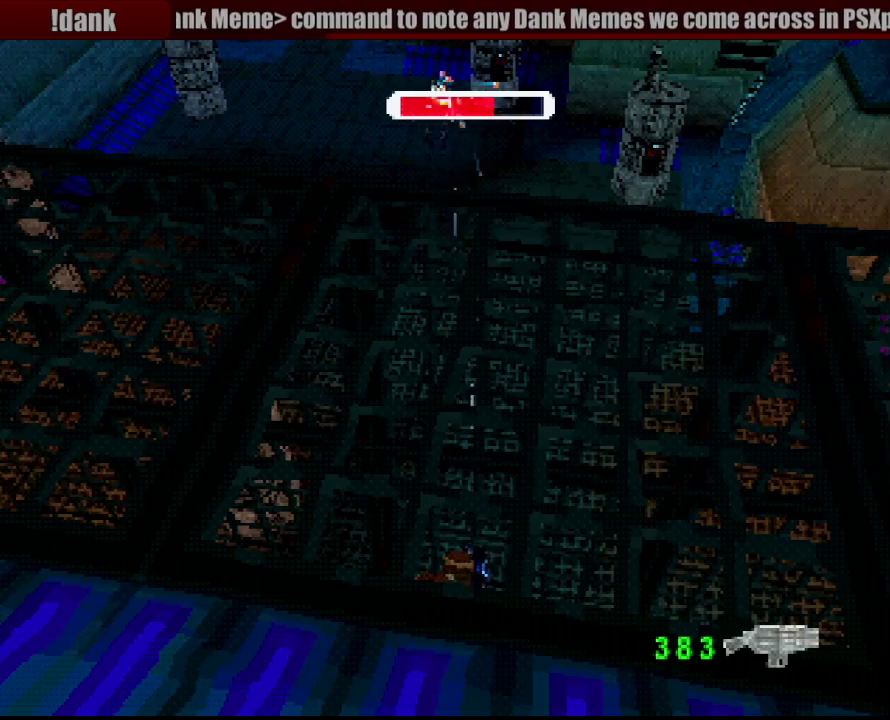
{"buttons": ["SQUARE", "R1"], "events": [[50, "DPAD_LEFT", "up"]]}
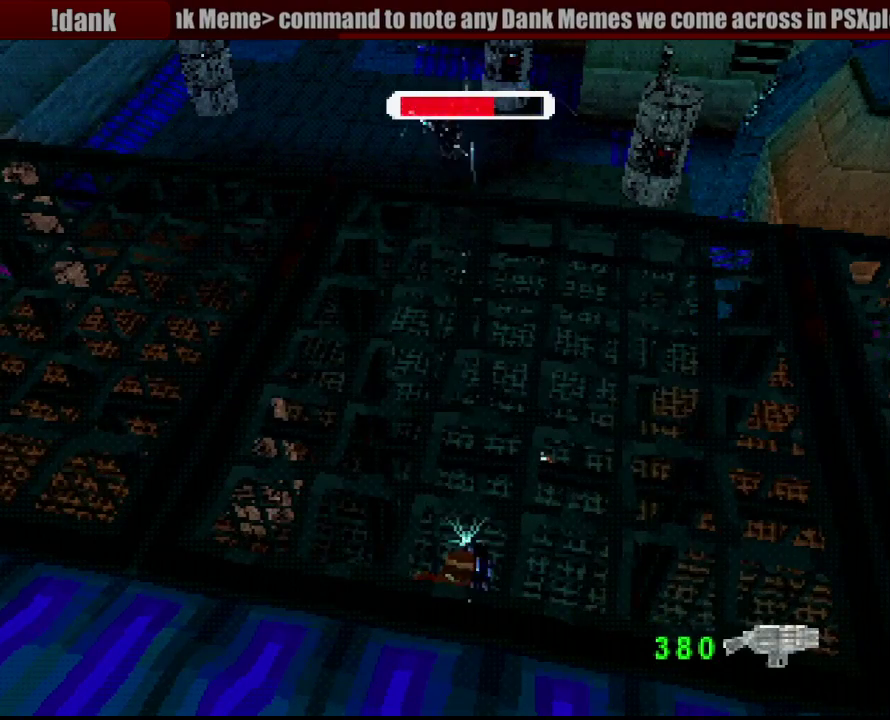
{"buttons": ["SQUARE", "R1"], "events": [[83, "DPAD_LEFT", "down"], [183, "DPAD_LEFT", "up"]]}
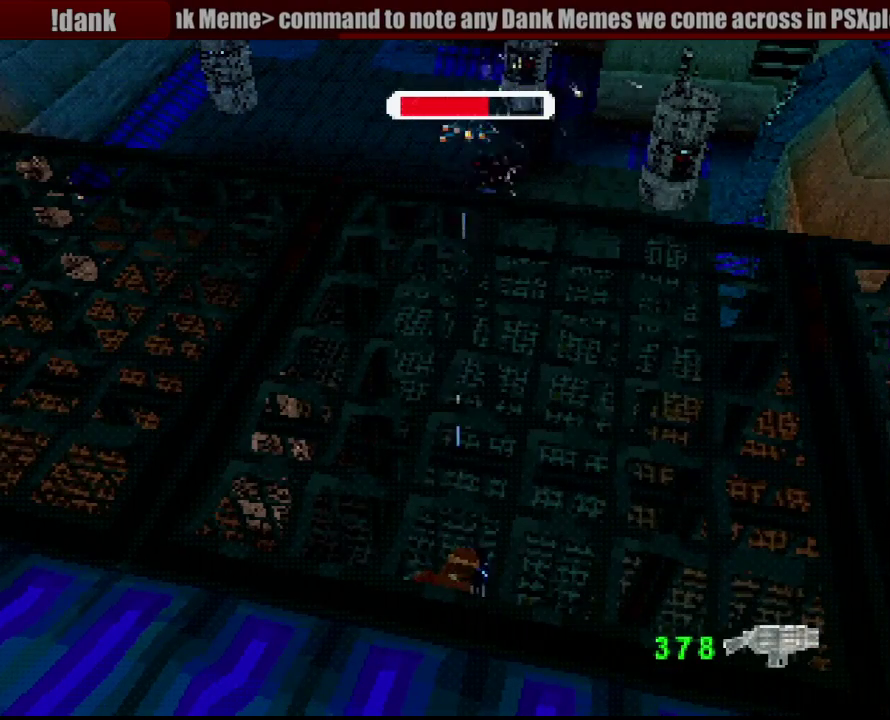
{"buttons": ["SQUARE", "R1"], "events": [[233, "DPAD_RIGHT", "down"], [500, "DPAD_RIGHT", "up"]]}
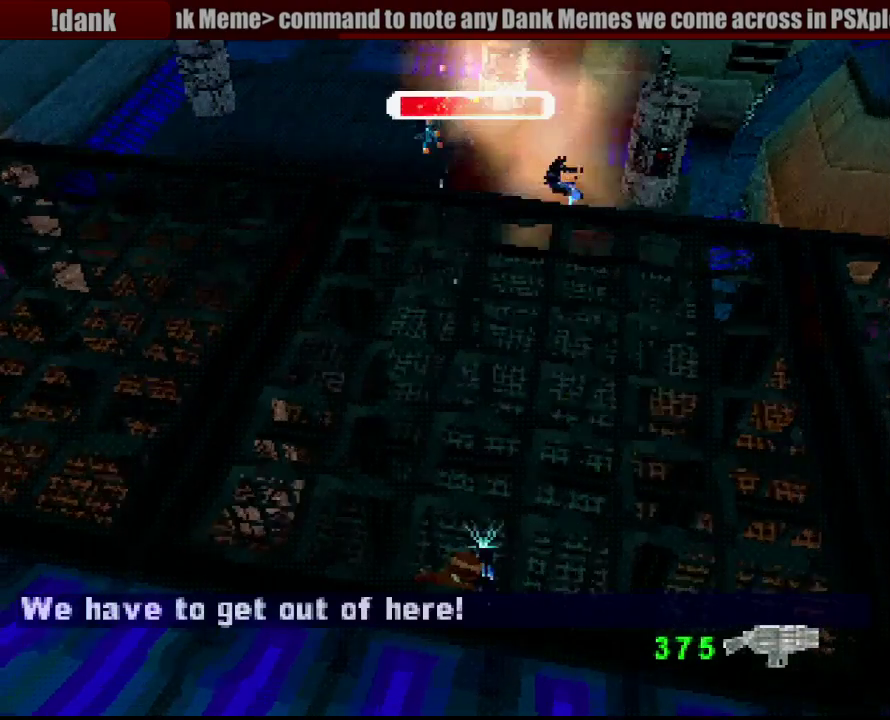
{"buttons": ["SQUARE", "R1"], "events": [[167, "DPAD_RIGHT", "down"], [317, "DPAD_RIGHT", "up"]]}
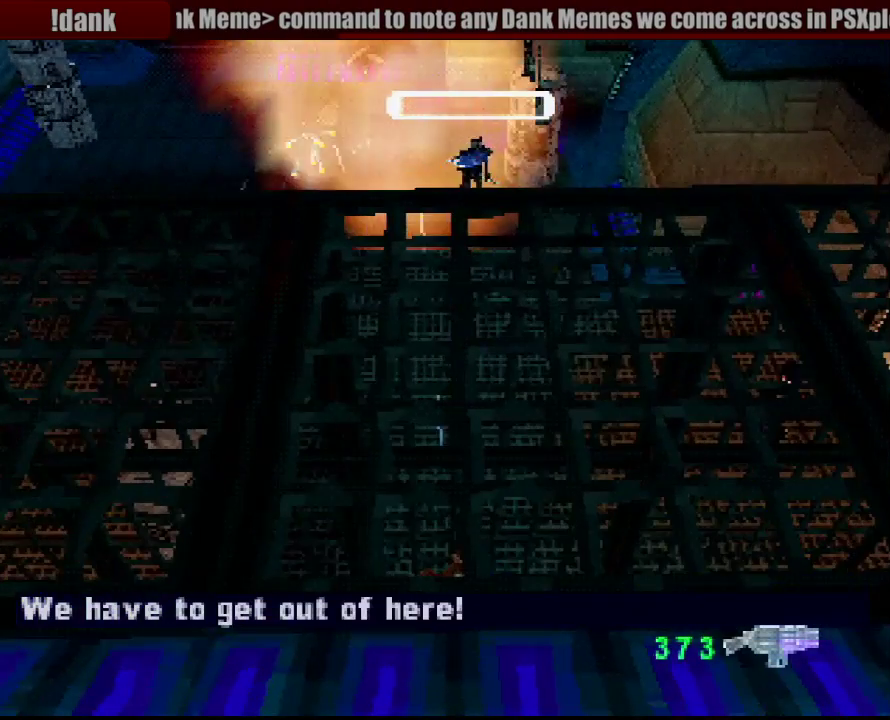
{"buttons": ["SQUARE", "R1"], "events": [[33, "DPAD_RIGHT", "down"], [117, "DPAD_RIGHT", "up"]]}
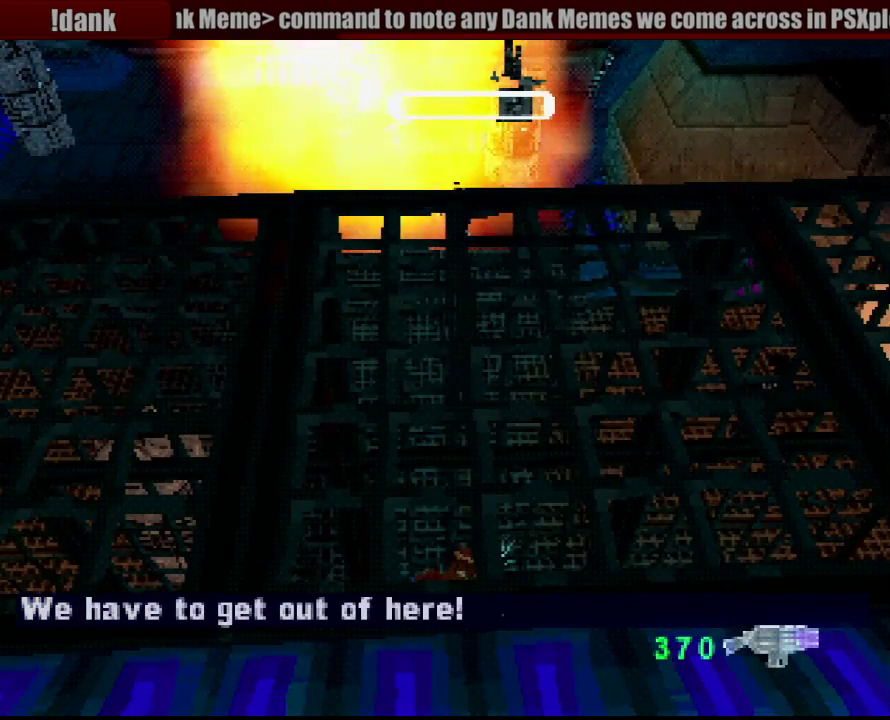
{"buttons": ["SQUARE", "R1"], "events": [[183, "DPAD_RIGHT", "down"], [233, "DPAD_RIGHT", "up"]]}
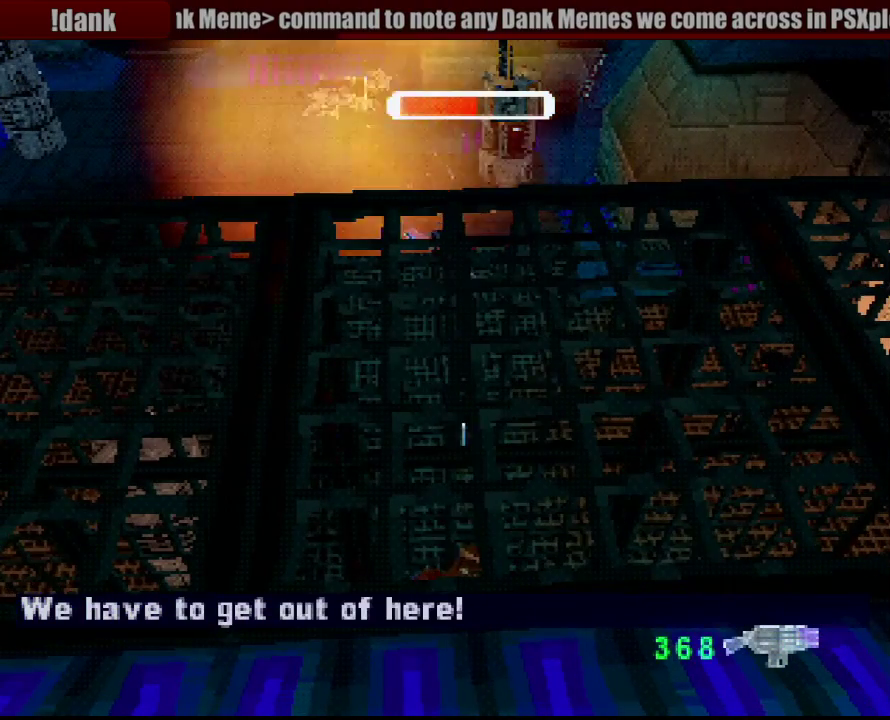
{"buttons": ["SQUARE", "R1"], "events": []}
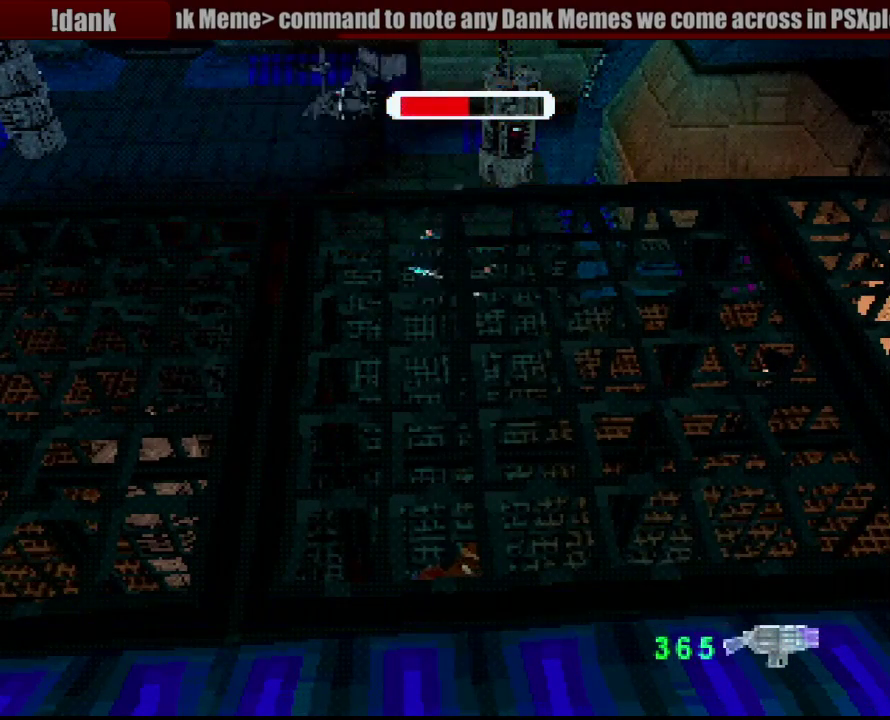
{"buttons": ["SQUARE", "R1"], "events": [[150, "DPAD_LEFT", "down"], [250, "DPAD_LEFT", "up"]]}
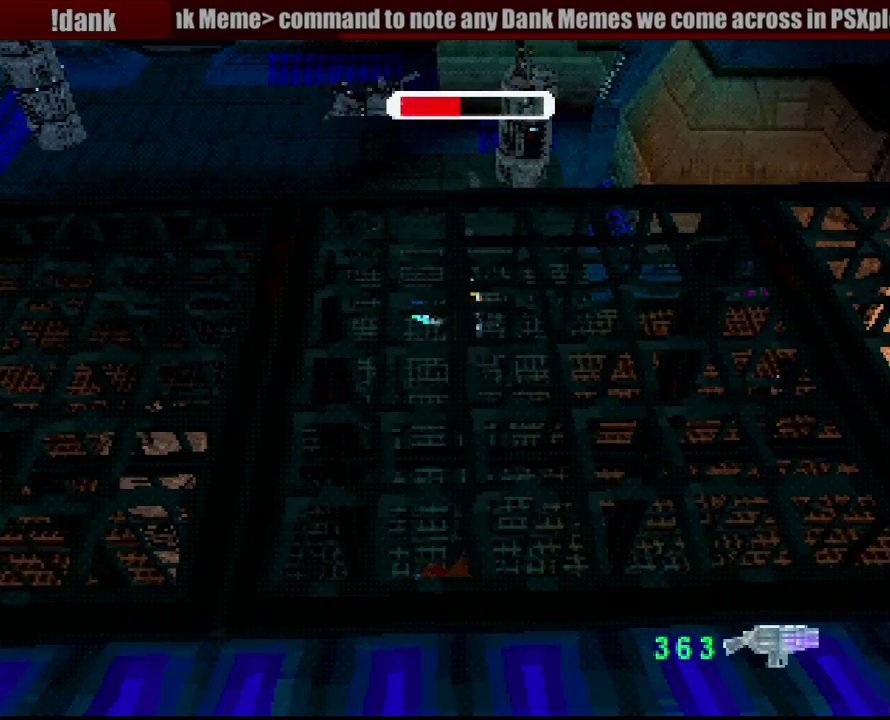
{"buttons": ["SQUARE", "R1"], "events": []}